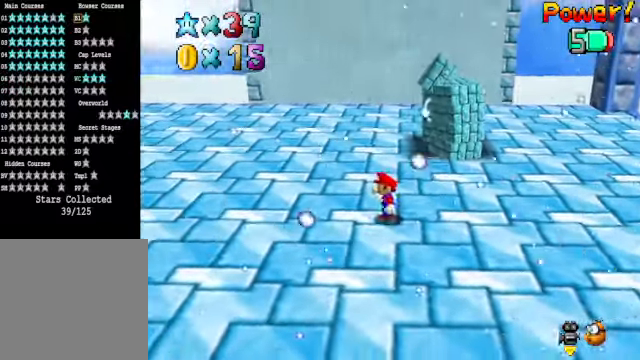
Gameplay with a controller (Xbox layout); each line is a JSON object with the inputs held at the frame after it. "events" lists button and stick changes between this image and that frame as [ms after this image, input, new state], when the widget could be followed in between.
{"buttons": [], "left_stick": "up-left", "right_stick": "center", "events": [[467, "left_stick", "up-left"]]}
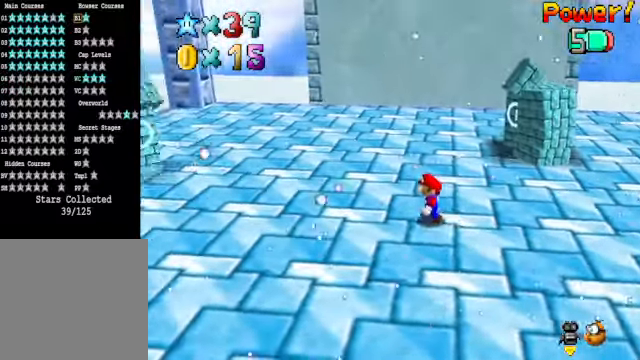
{"buttons": [], "left_stick": "up-left", "right_stick": "center", "events": []}
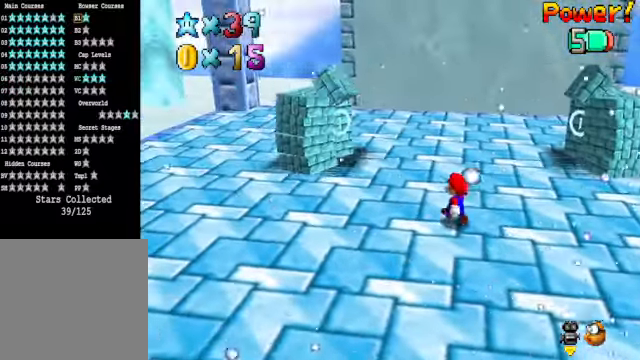
{"buttons": [], "left_stick": "up", "right_stick": "center", "events": [[167, "left_stick", "up"]]}
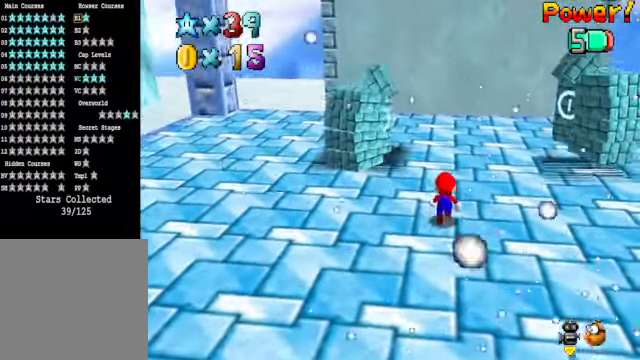
{"buttons": [], "left_stick": "up-left", "right_stick": "center", "events": [[268, "left_stick", "up-left"]]}
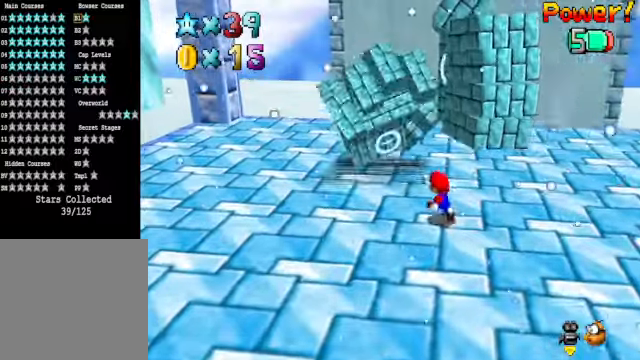
{"buttons": [], "left_stick": "up-left", "right_stick": "center", "events": [[401, "A", "down"], [401, "X", "down"], [501, "A", "up"], [501, "X", "up"]]}
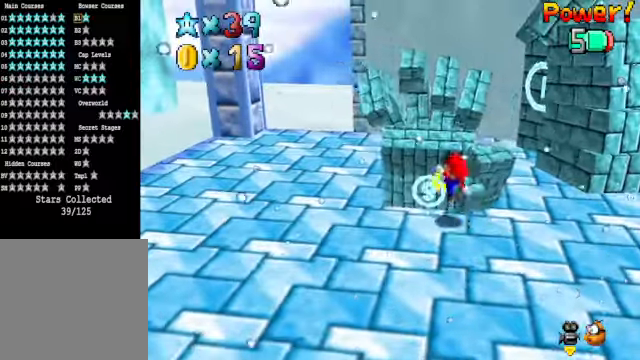
{"buttons": [], "left_stick": "down-left", "right_stick": "center", "events": [[133, "left_stick", "center"], [467, "left_stick", "down-left"]]}
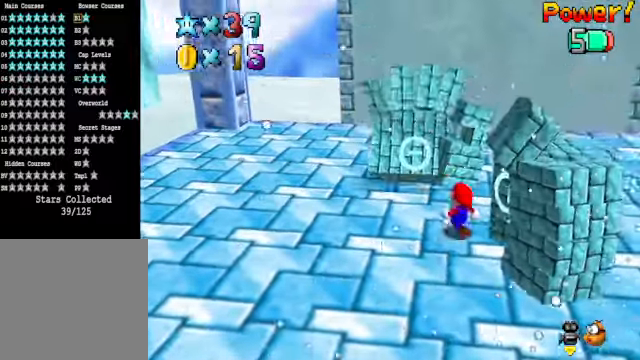
{"buttons": [], "left_stick": "down", "right_stick": "center", "events": [[334, "left_stick", "down"]]}
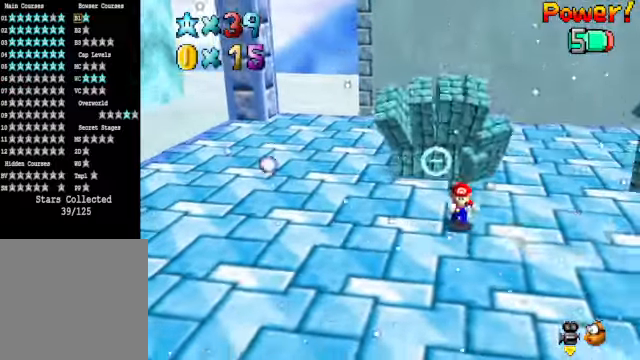
{"buttons": [], "left_stick": "down-right", "right_stick": "center", "events": [[334, "left_stick", "down-right"]]}
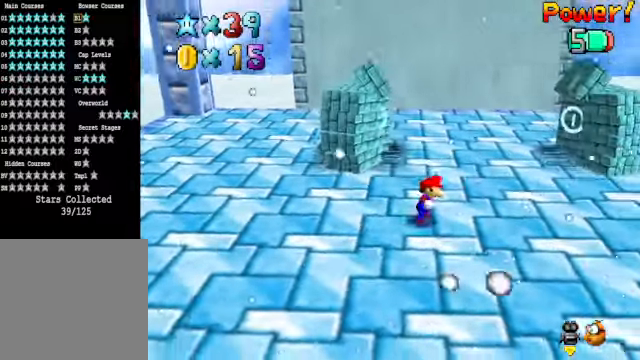
{"buttons": [], "left_stick": "right", "right_stick": "center", "events": [[100, "left_stick", "center"], [300, "left_stick", "right"]]}
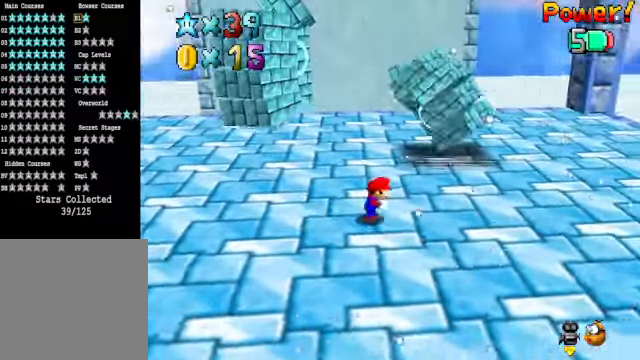
{"buttons": [], "left_stick": "up", "right_stick": "center", "events": [[33, "left_stick", "center"], [233, "left_stick", "up-right"], [367, "left_stick", "up"]]}
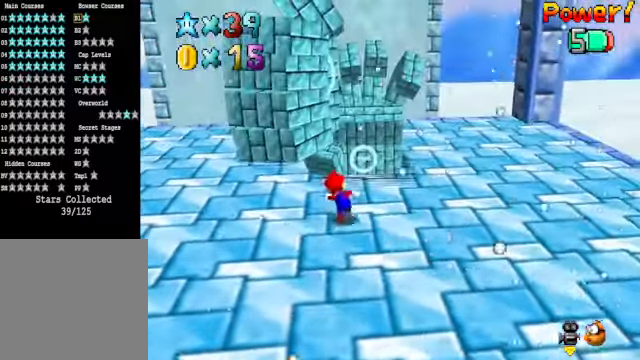
{"buttons": [], "left_stick": "center", "right_stick": "center", "events": [[233, "A", "down"], [233, "X", "down"], [300, "X", "up"], [334, "A", "up"], [367, "left_stick", "center"]]}
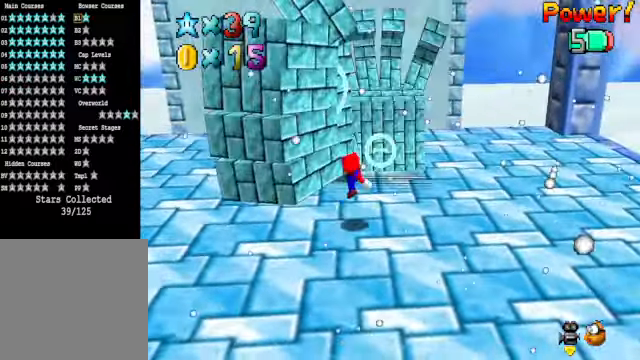
{"buttons": [], "left_stick": "down-left", "right_stick": "center", "events": [[367, "left_stick", "down-left"]]}
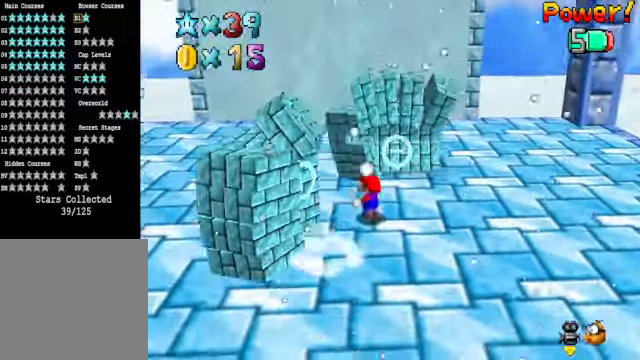
{"buttons": [], "left_stick": "down-left", "right_stick": "center", "events": []}
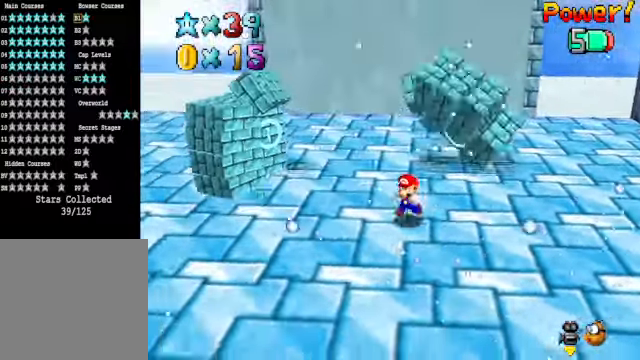
{"buttons": [], "left_stick": "down-left", "right_stick": "center", "events": []}
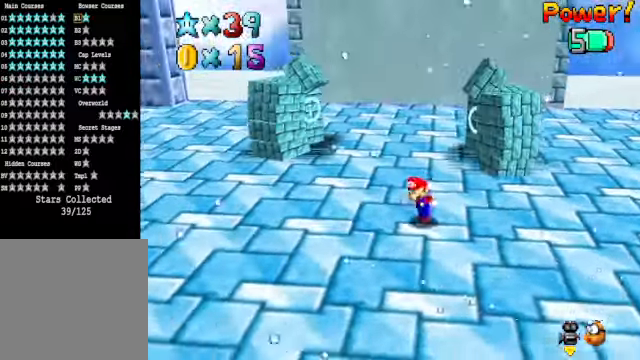
{"buttons": [], "left_stick": "up-left", "right_stick": "center", "events": [[100, "left_stick", "center"], [233, "left_stick", "left"], [500, "left_stick", "up-left"]]}
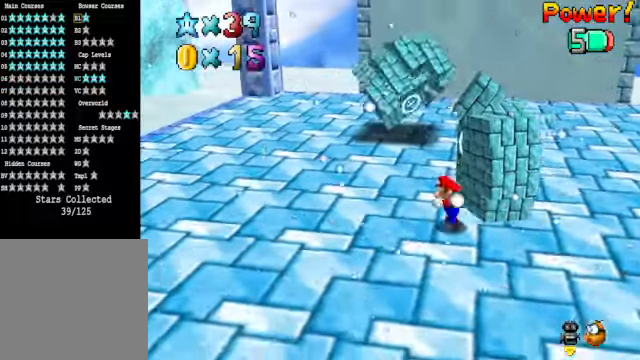
{"buttons": [], "left_stick": "up", "right_stick": "center", "events": [[468, "left_stick", "up"]]}
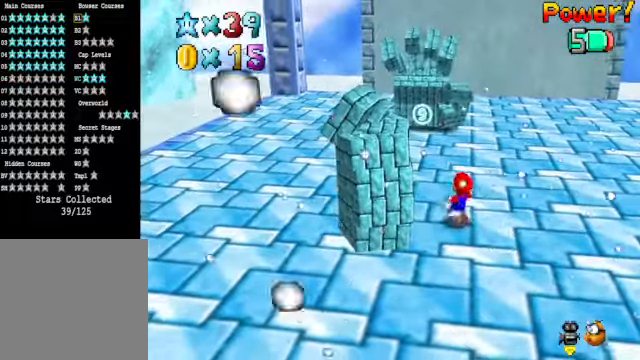
{"buttons": [], "left_stick": "up", "right_stick": "center", "events": []}
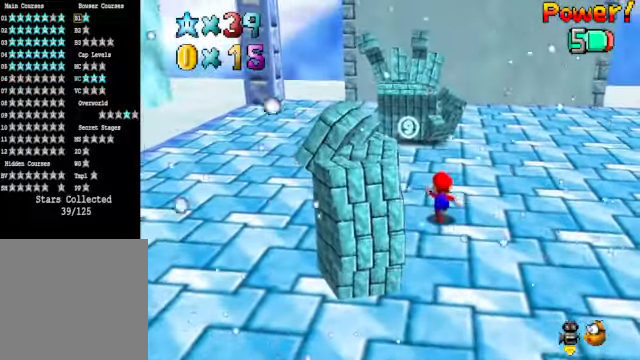
{"buttons": [], "left_stick": "up", "right_stick": "center", "events": []}
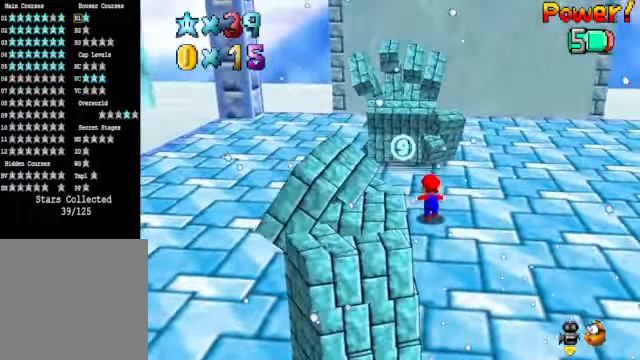
{"buttons": [], "left_stick": "up", "right_stick": "center", "events": [[267, "A", "down"], [267, "X", "down"], [401, "A", "up"], [401, "X", "up"]]}
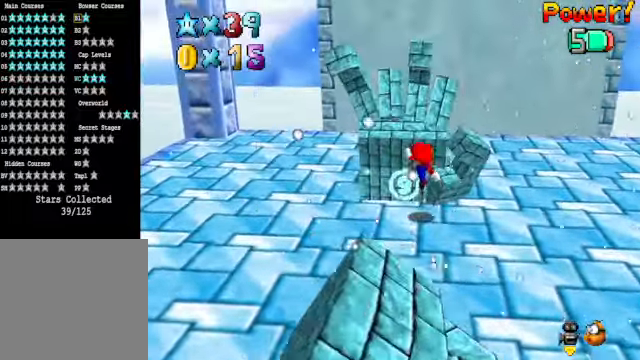
{"buttons": [], "left_stick": "down", "right_stick": "center"}
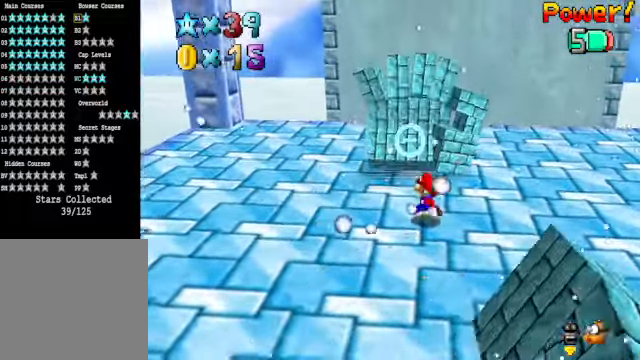
{"buttons": [], "left_stick": "down", "right_stick": "center", "events": []}
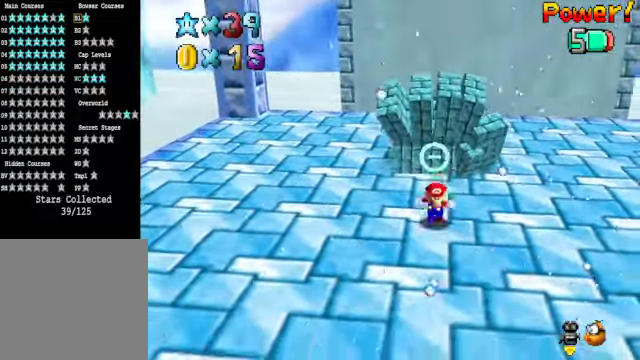
{"buttons": [], "left_stick": "right", "right_stick": "center", "events": [[167, "left_stick", "down-right"], [334, "left_stick", "center"], [468, "left_stick", "right"]]}
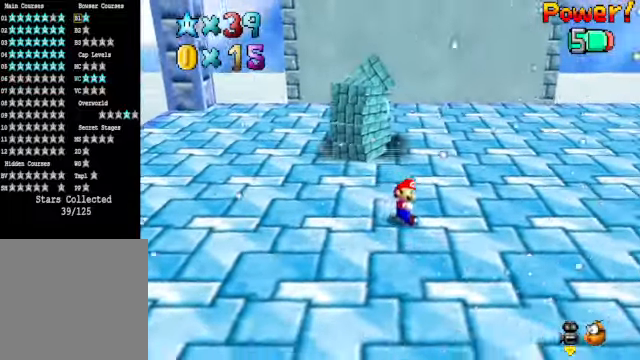
{"buttons": [], "left_stick": "center", "right_stick": "center", "events": [[100, "left_stick", "center"], [267, "left_stick", "right"], [401, "left_stick", "center"]]}
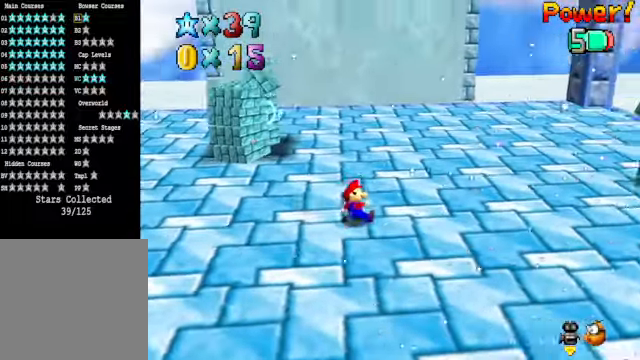
{"buttons": [], "left_stick": "center", "right_stick": "center", "events": [[67, "left_stick", "right"], [167, "left_stick", "center"], [368, "left_stick", "up-right"], [434, "left_stick", "center"]]}
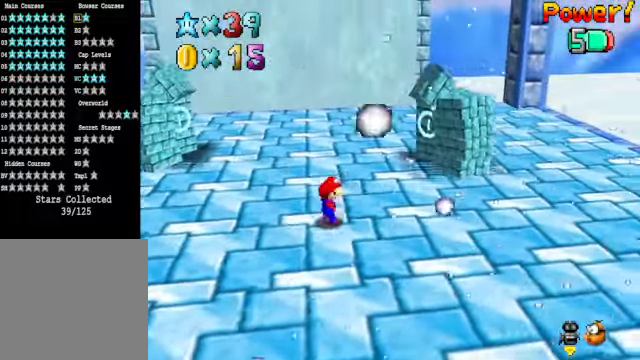
{"buttons": [], "left_stick": "up", "right_stick": "center", "events": [[134, "left_stick", "up"], [267, "left_stick", "center"], [401, "left_stick", "up"]]}
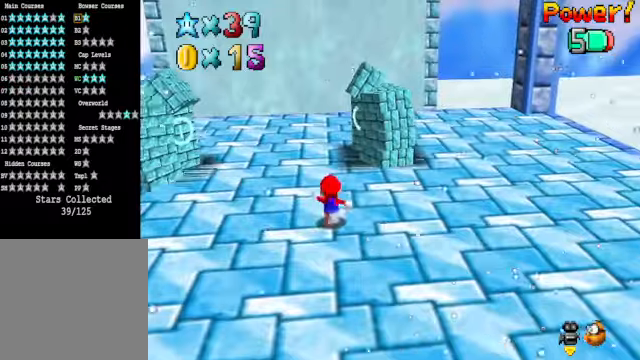
{"buttons": [], "left_stick": "up-right", "right_stick": "center", "events": [[268, "left_stick", "up-right"]]}
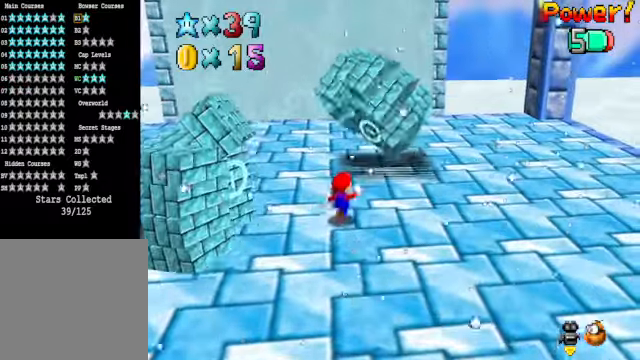
{"buttons": ["A", "X"], "left_stick": "up-right", "right_stick": "center", "events": [[468, "A", "down"], [468, "X", "down"]]}
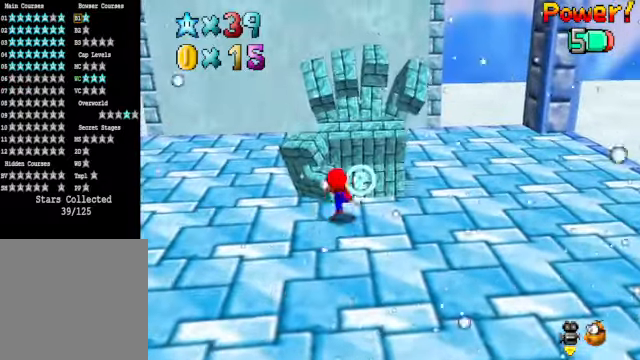
{"buttons": [], "left_stick": "center", "right_stick": "center", "events": [[67, "A", "up"], [67, "X", "up"], [167, "left_stick", "center"]]}
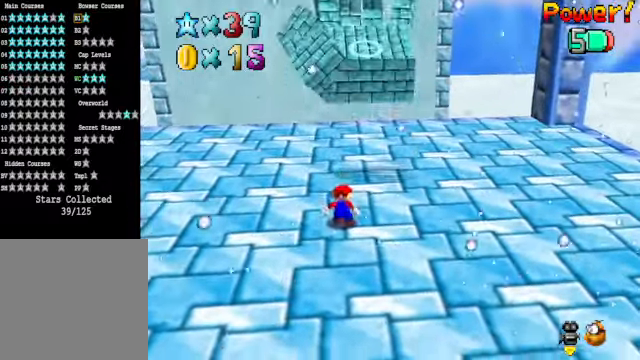
{"buttons": [], "left_stick": "down-left", "right_stick": "center", "events": [[67, "left_stick", "down-left"]]}